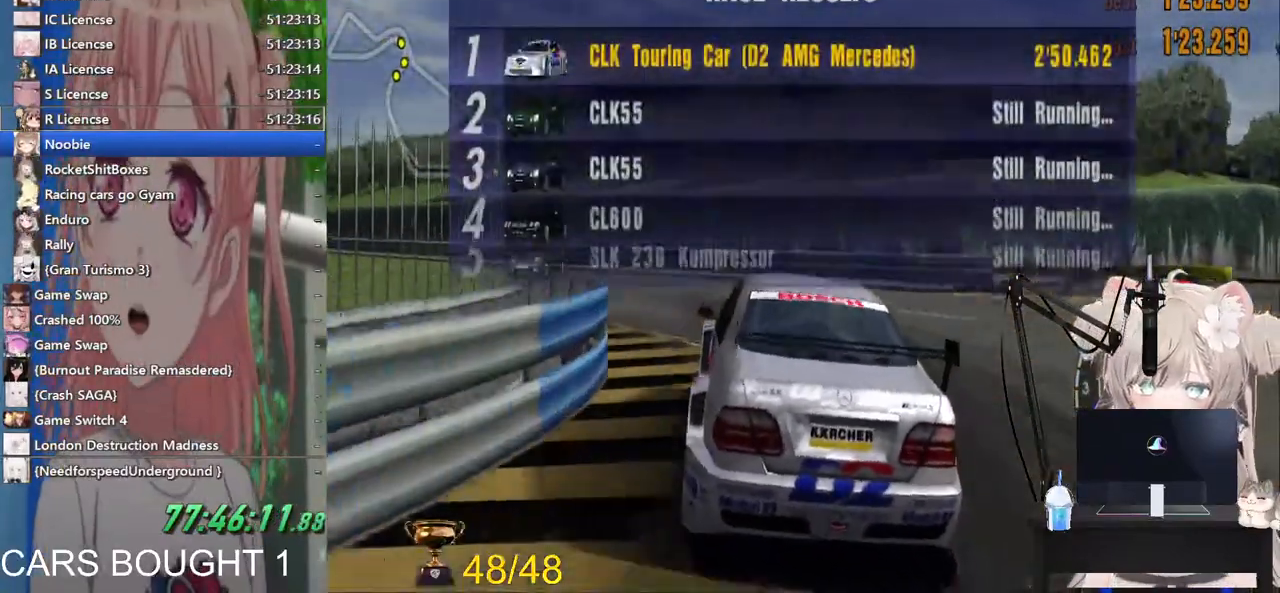
Gameplay with a controller (PlayStation layout); each line is a JSON object with the inputs held at the frame after it. "events" lists button and stick changes between this image and that frame as [ms after this image, input, new state], when the widget could be followed in between.
{"buttons": ["CROSS", "DPAD_DOWN"], "left_stick": "center", "right_stick": "center", "events": [[300, "START", "down"], [383, "START", "up"], [417, "DPAD_DOWN", "down"], [500, "CROSS", "down"]]}
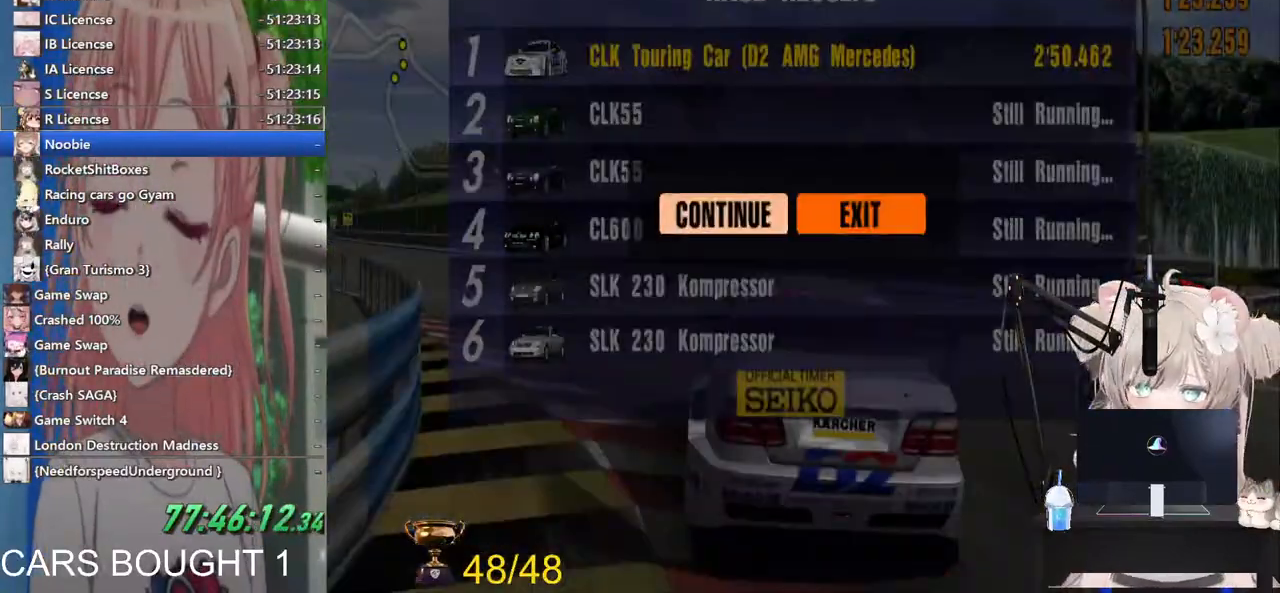
{"buttons": [], "left_stick": "center", "right_stick": "center", "events": [[117, "CROSS", "up"], [167, "DPAD_DOWN", "up"], [167, "DPAD_UP", "down"], [200, "CROSS", "down"], [267, "DPAD_UP", "up"], [300, "CROSS", "up"]]}
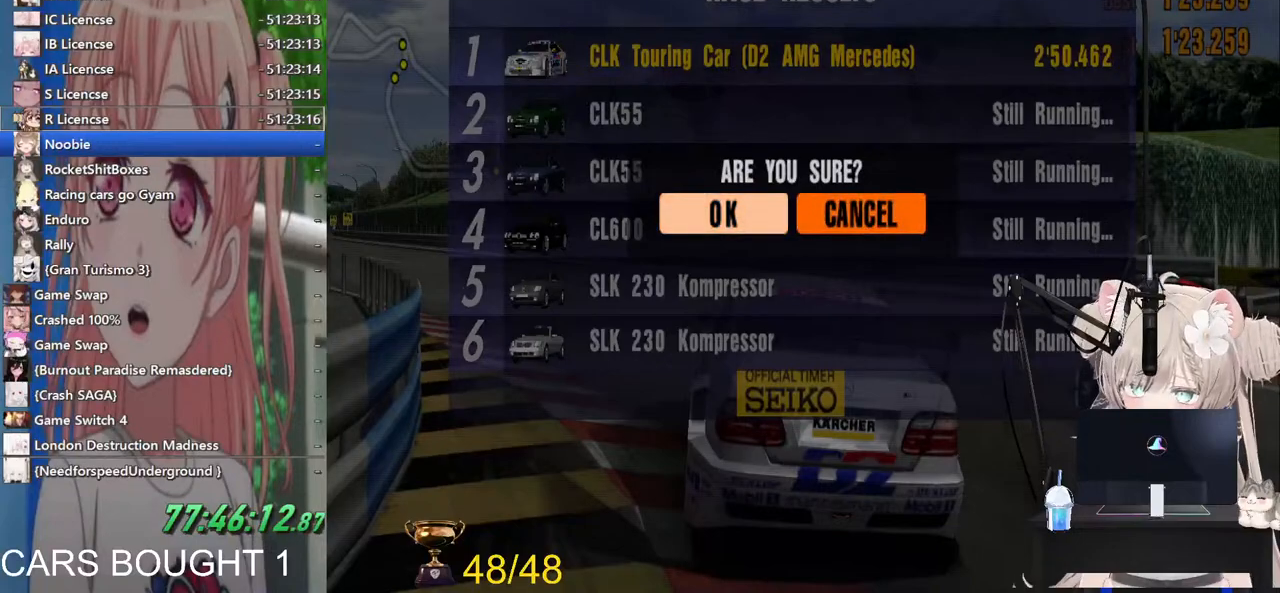
{"buttons": [], "left_stick": "center", "right_stick": "center", "events": []}
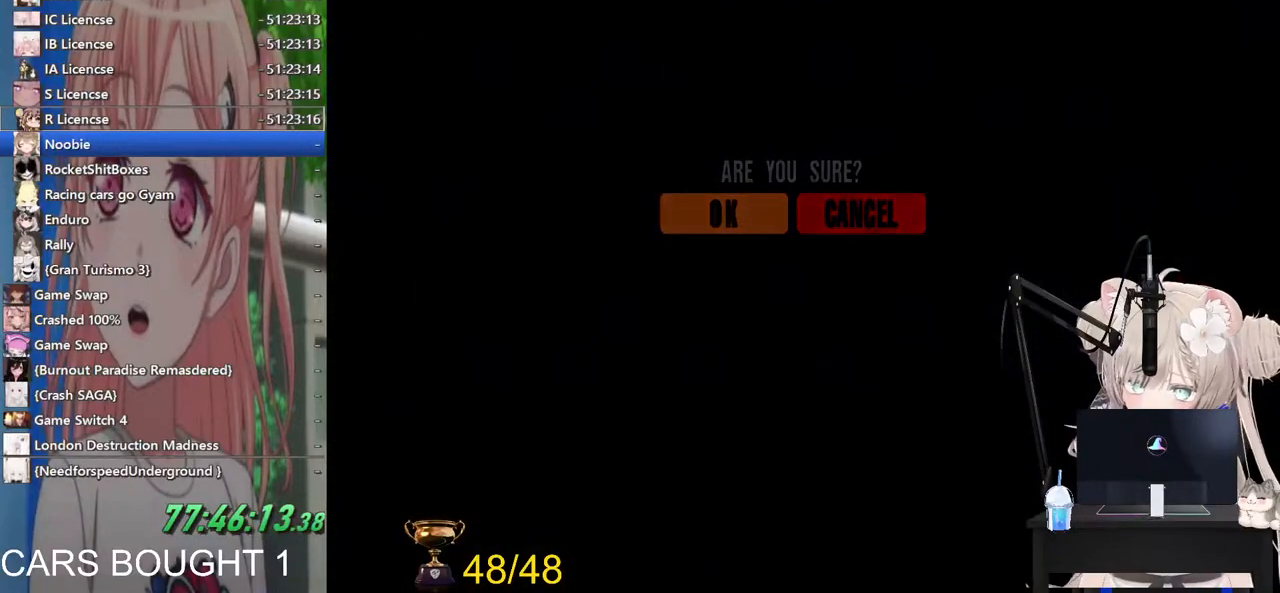
{"buttons": [], "left_stick": "center", "right_stick": "center", "events": []}
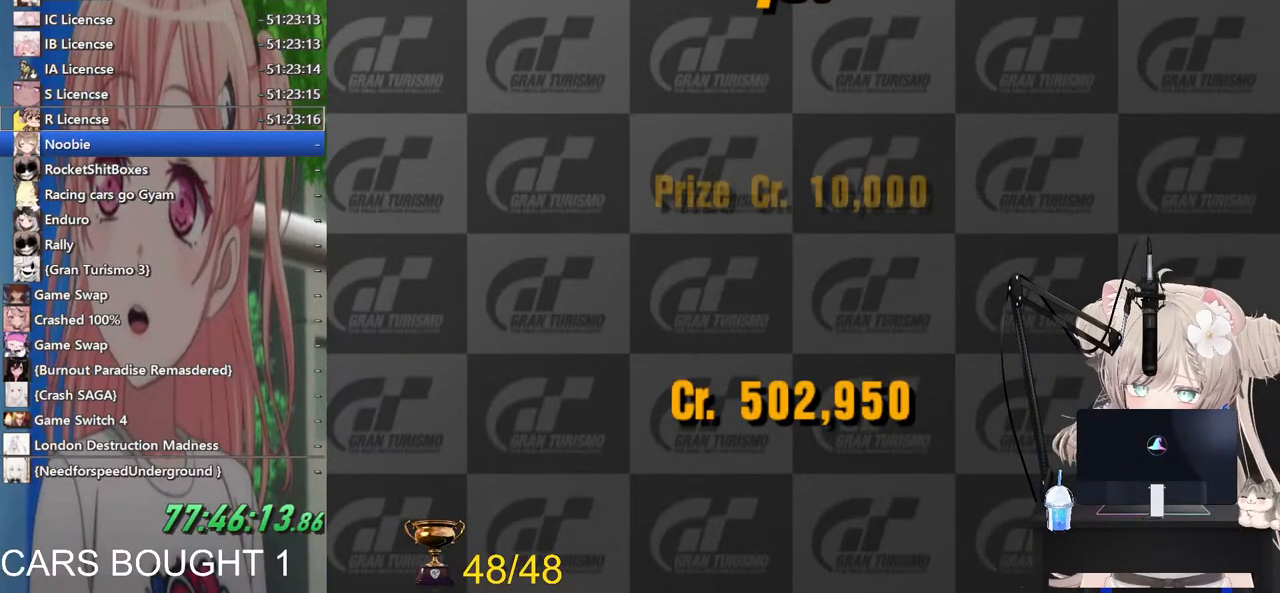
{"buttons": [], "left_stick": "center", "right_stick": "center", "events": [[217, "CROSS", "down"], [383, "CROSS", "up"]]}
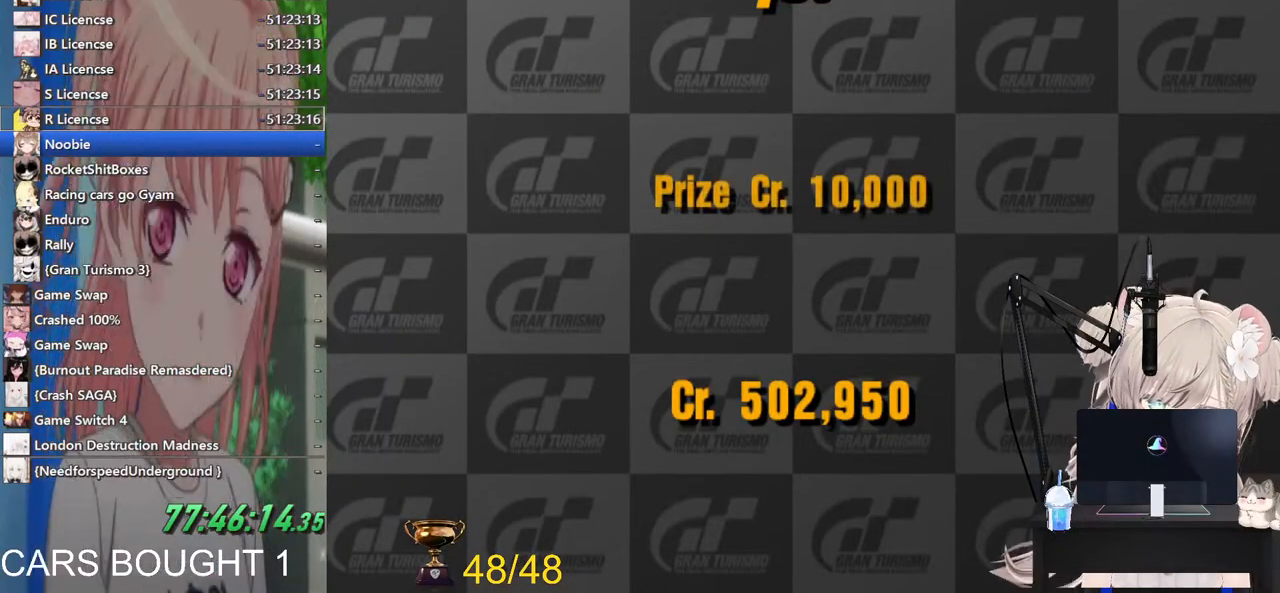
{"buttons": [], "left_stick": "center", "right_stick": "center", "events": [[200, "CROSS", "down"], [367, "CROSS", "up"]]}
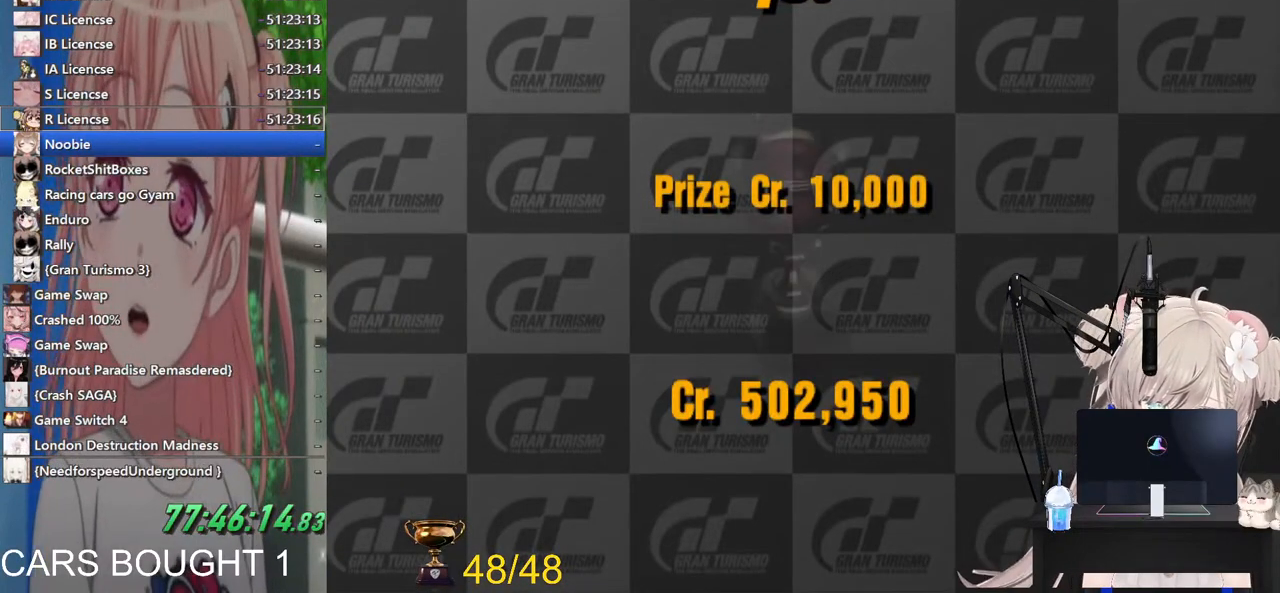
{"buttons": ["CROSS"], "left_stick": "center", "right_stick": "center", "events": [[117, "CROSS", "down"], [300, "CROSS", "up"], [483, "CROSS", "down"]]}
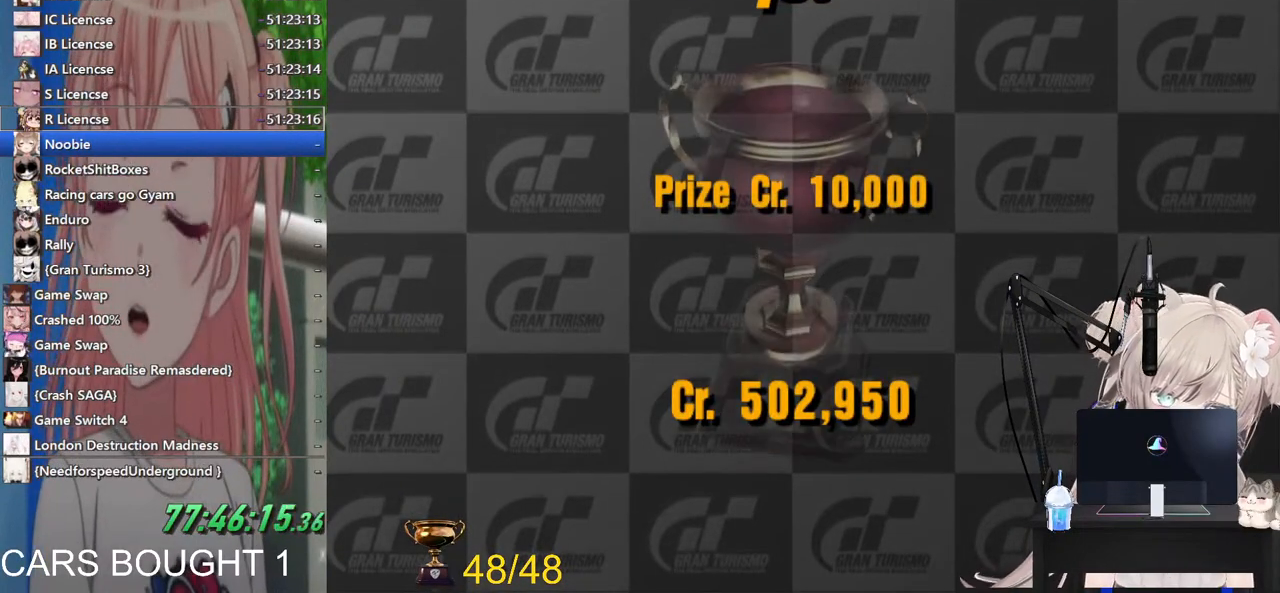
{"buttons": ["CROSS"], "left_stick": "center", "right_stick": "center", "events": [[133, "CROSS", "up"], [367, "CROSS", "down"]]}
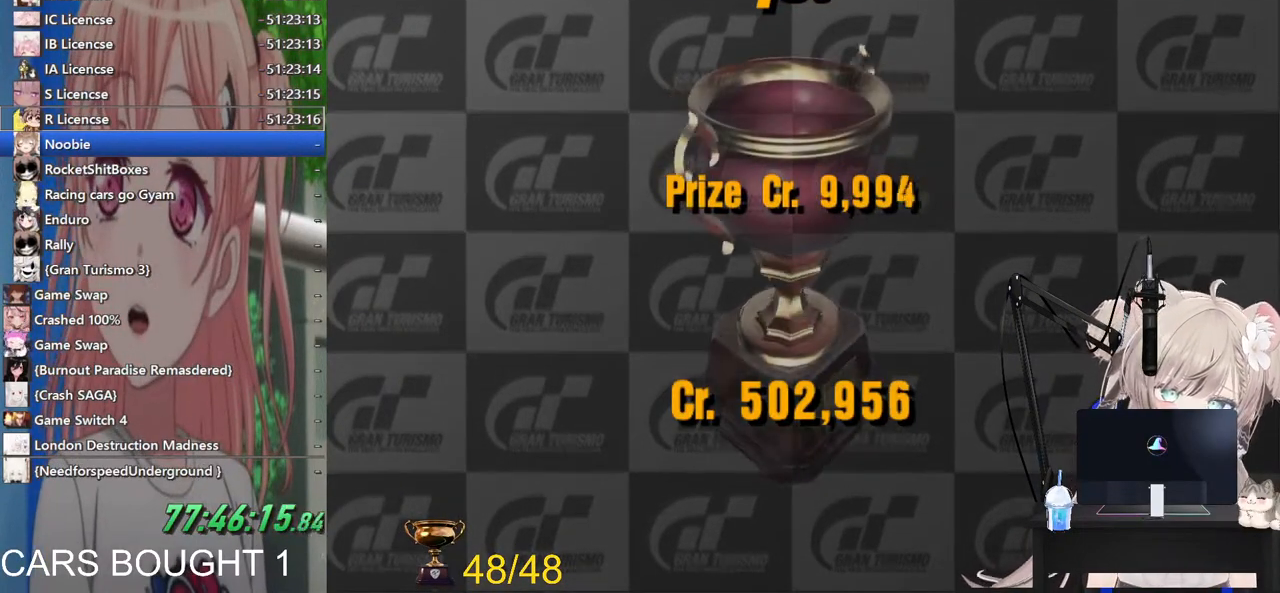
{"buttons": [], "left_stick": "center", "right_stick": "center", "events": [[33, "CROSS", "up"], [183, "CROSS", "down"], [317, "CROSS", "up"]]}
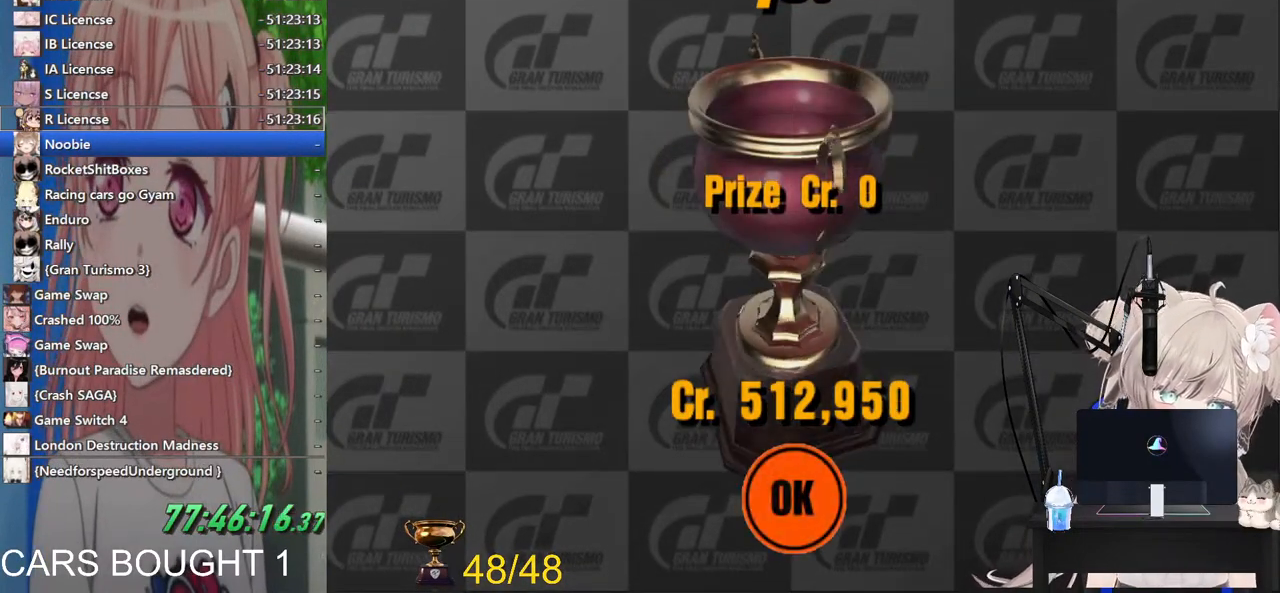
{"buttons": [], "left_stick": "center", "right_stick": "center", "events": [[133, "CROSS", "down"], [300, "CROSS", "up"]]}
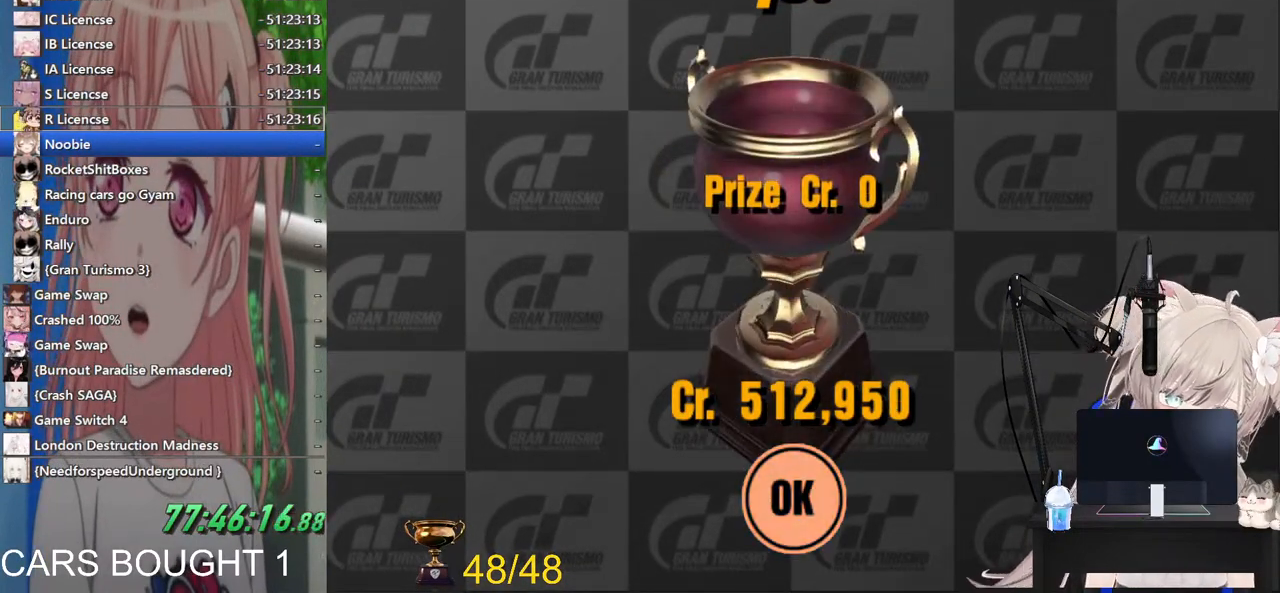
{"buttons": [], "left_stick": "center", "right_stick": "center", "events": []}
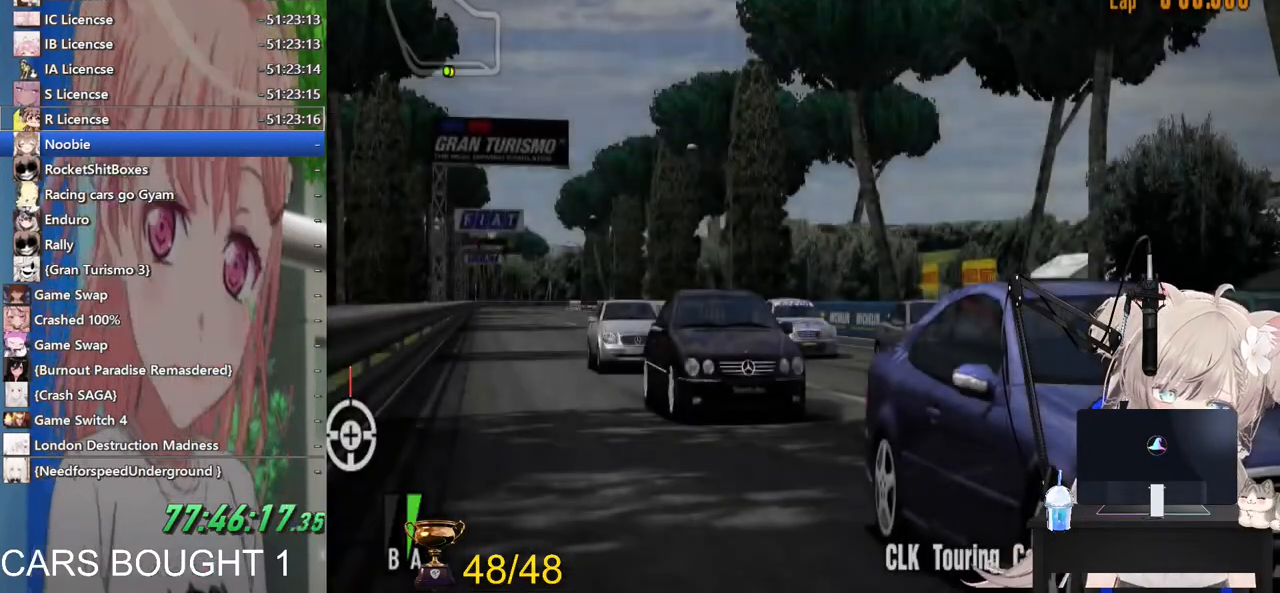
{"buttons": [], "left_stick": "center", "right_stick": "center", "events": []}
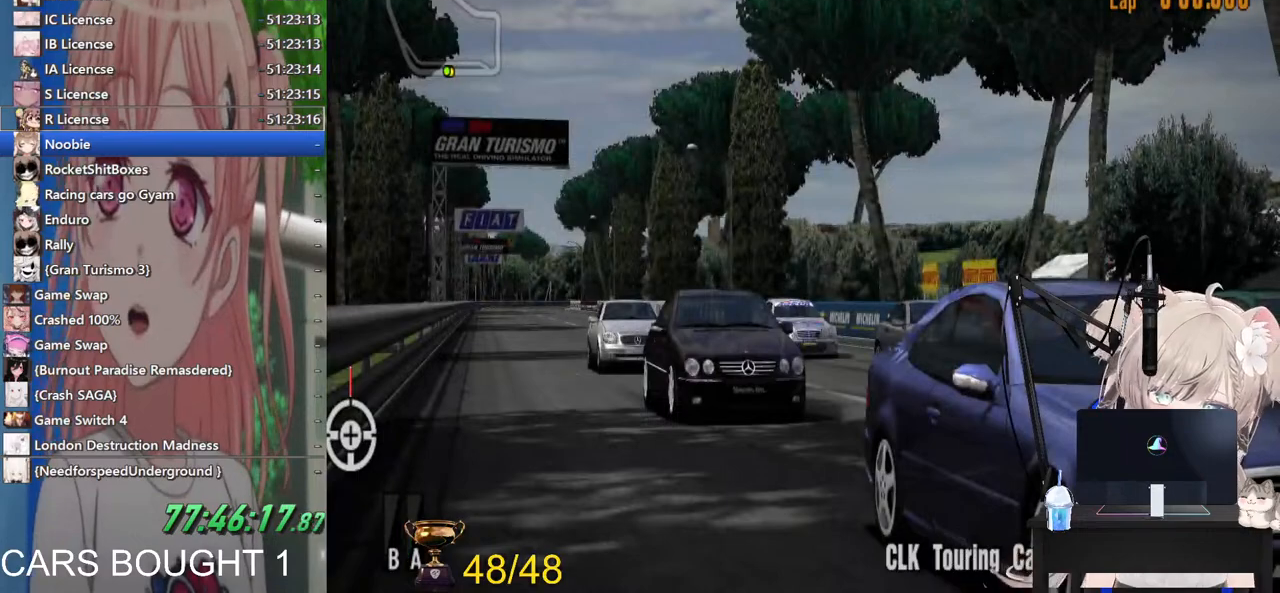
{"buttons": ["START"], "left_stick": "center", "right_stick": "center", "events": [[417, "START", "down"]]}
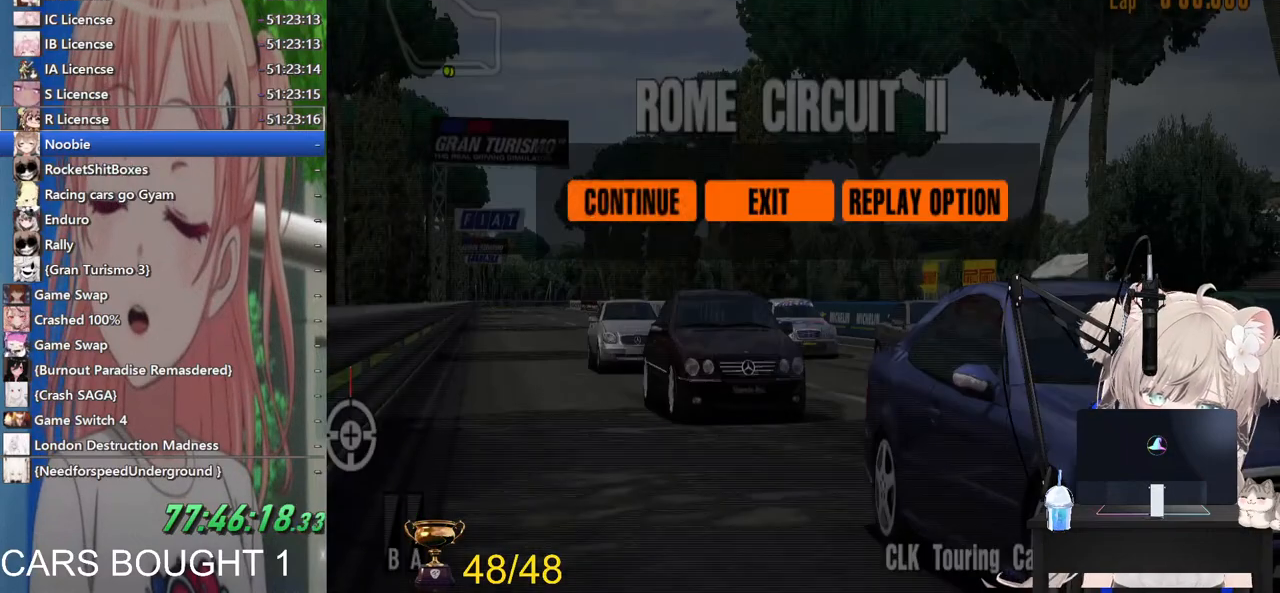
{"buttons": [], "left_stick": "up-right", "right_stick": "center", "events": [[33, "START", "up"], [400, "left_stick", "up-right"]]}
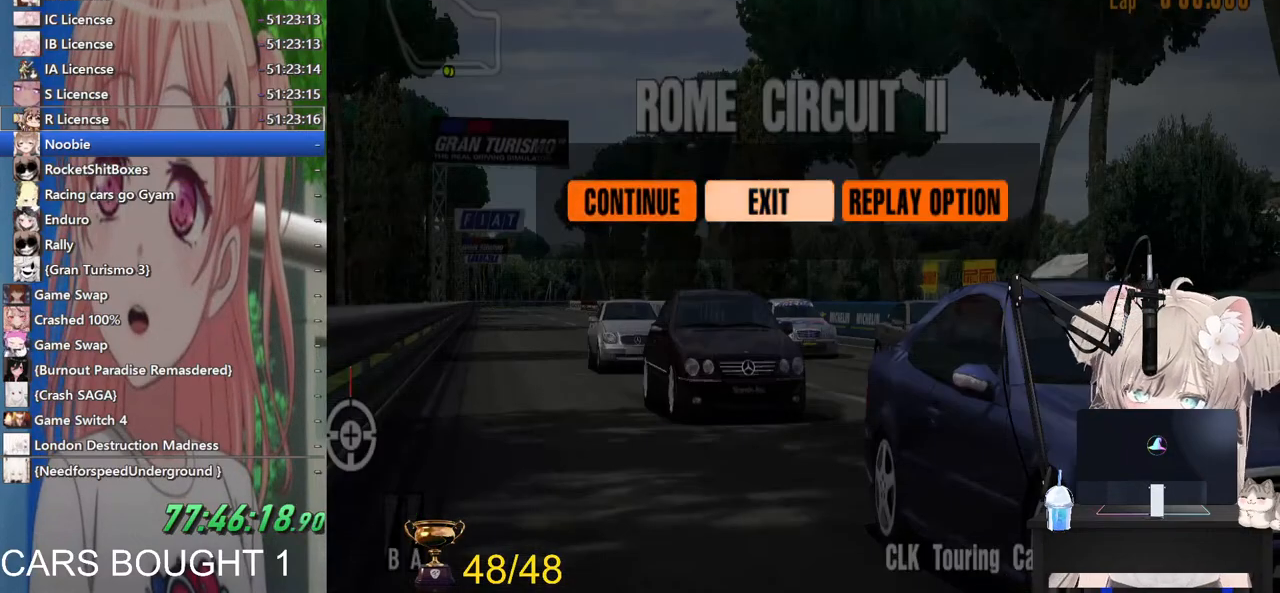
{"buttons": [], "left_stick": "center", "right_stick": "center", "events": [[17, "left_stick", "center"], [33, "CROSS", "down"], [217, "CROSS", "up"]]}
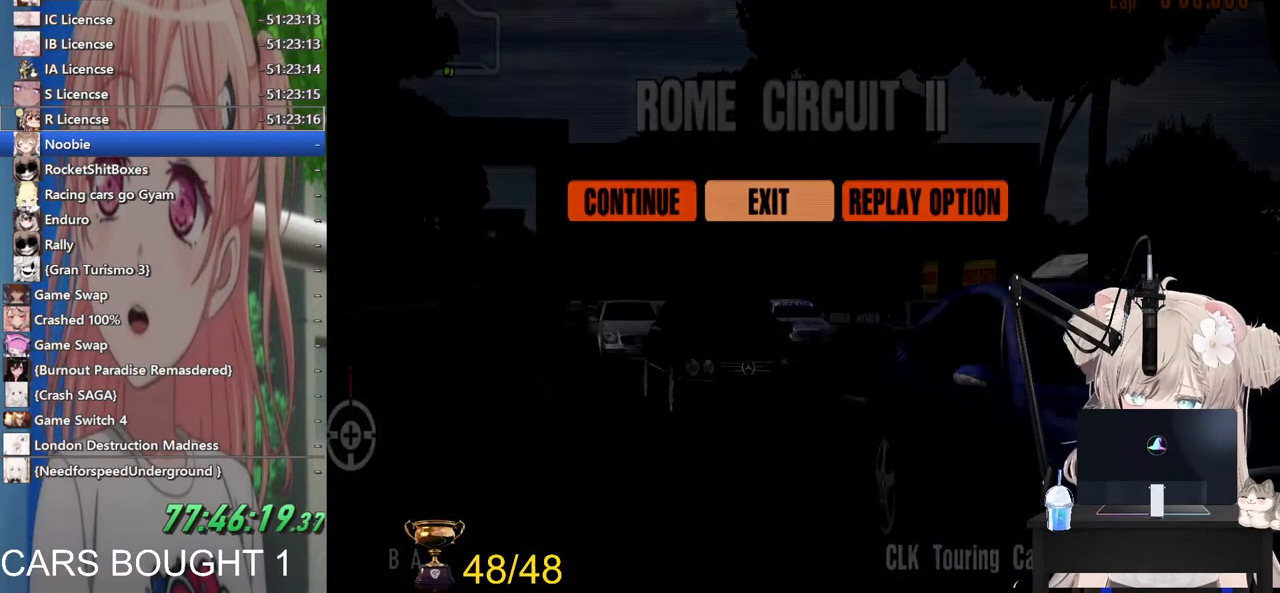
{"buttons": [], "left_stick": "center", "right_stick": "center", "events": [[283, "SQUARE", "down"], [417, "SQUARE", "up"]]}
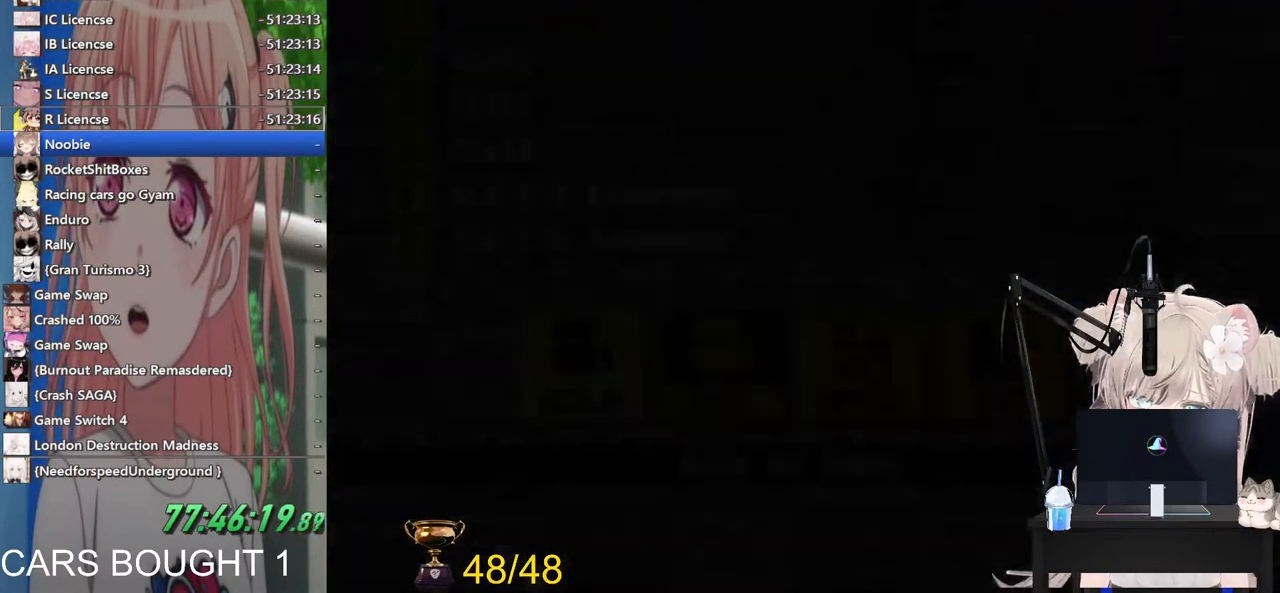
{"buttons": [], "left_stick": "center", "right_stick": "center", "events": [[33, "SQUARE", "down"], [183, "SQUARE", "up"]]}